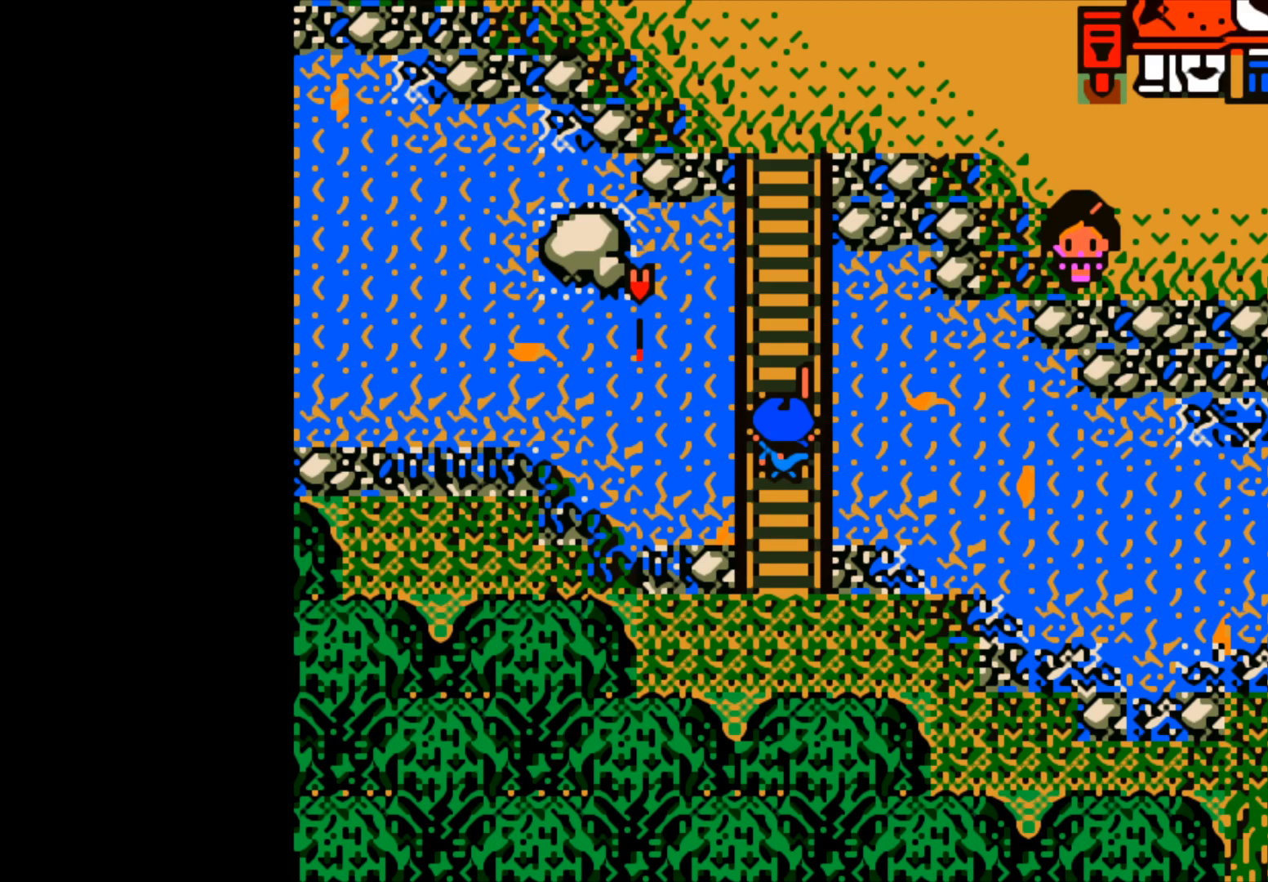
Gameplay with a controller (Xbox layout); each line is a JSON object with the inputs held at the frame after it. "events" lists button and stick changes between this image and that frame as [ms after this image, input, new state], when the widget could be followed in between. Not read: right_stick.
{"buttons": [], "left_stick": "center", "events": []}
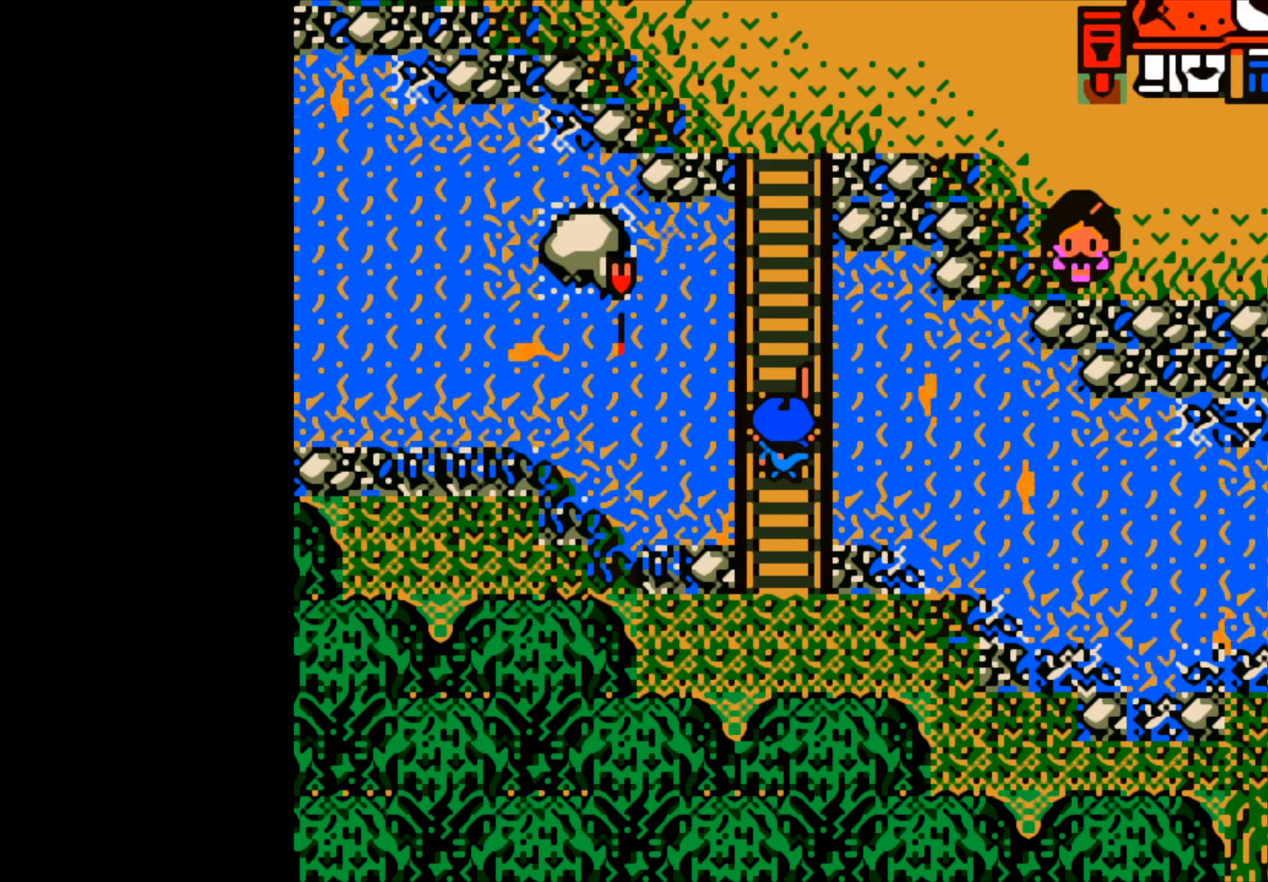
{"buttons": [], "left_stick": "center", "events": []}
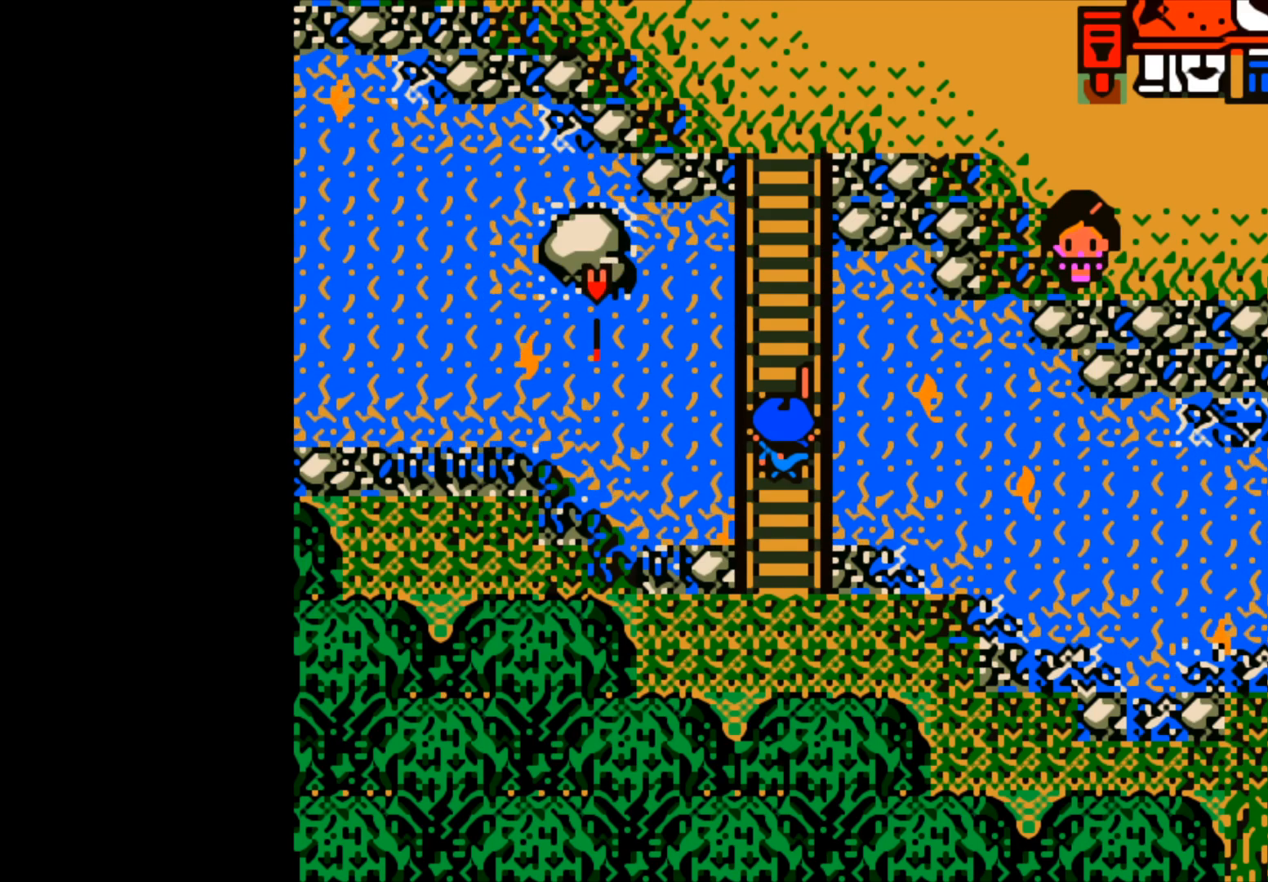
{"buttons": [], "left_stick": "center", "events": []}
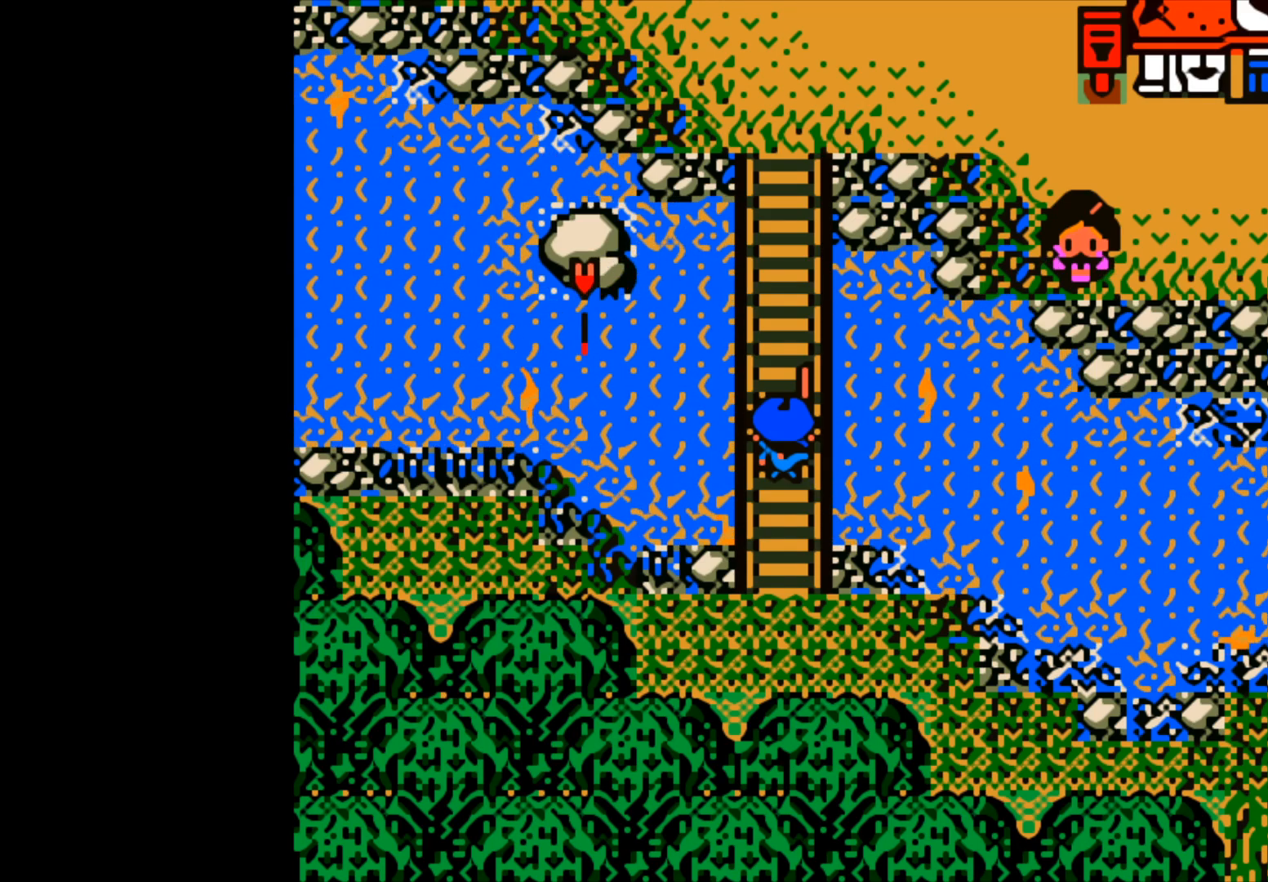
{"buttons": [], "left_stick": "center", "events": []}
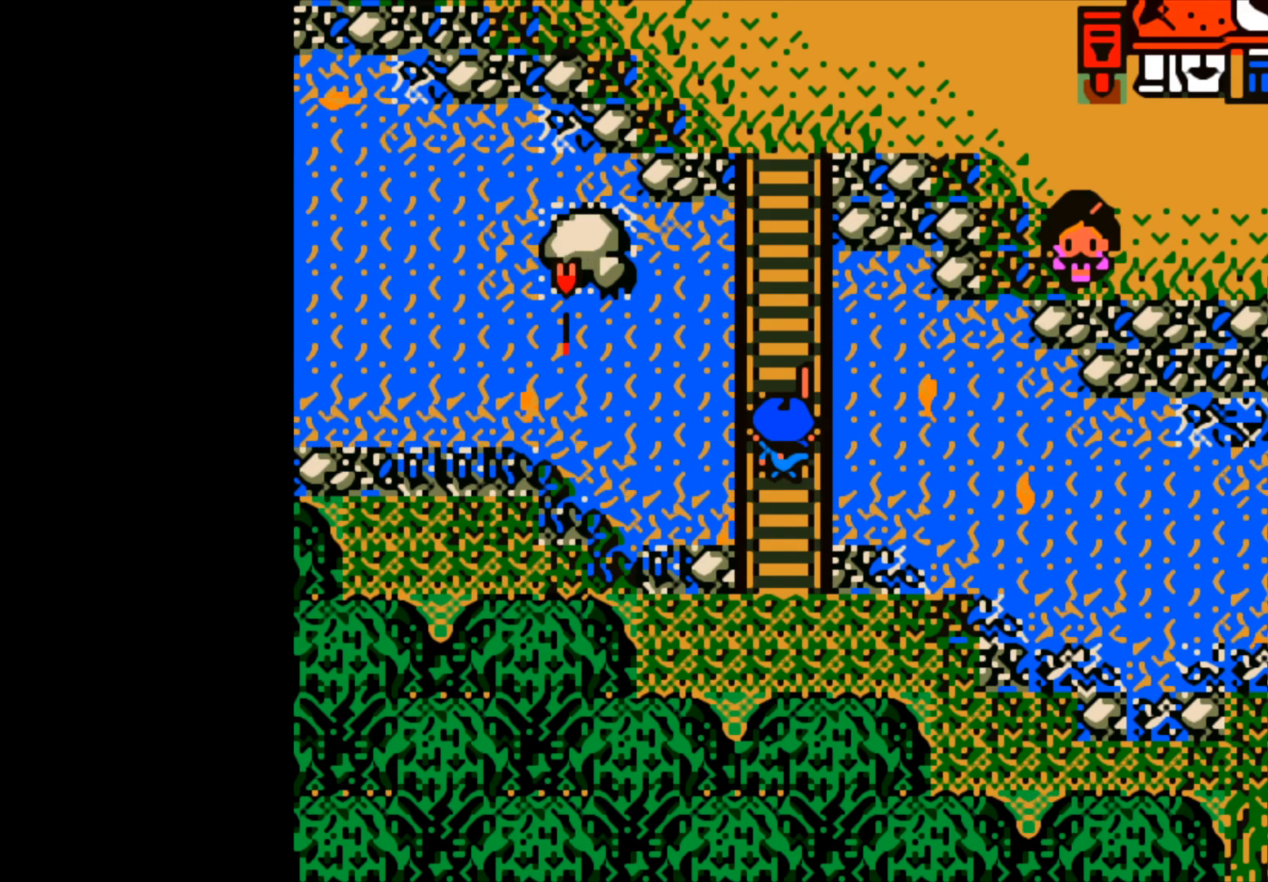
{"buttons": [], "left_stick": "center", "events": []}
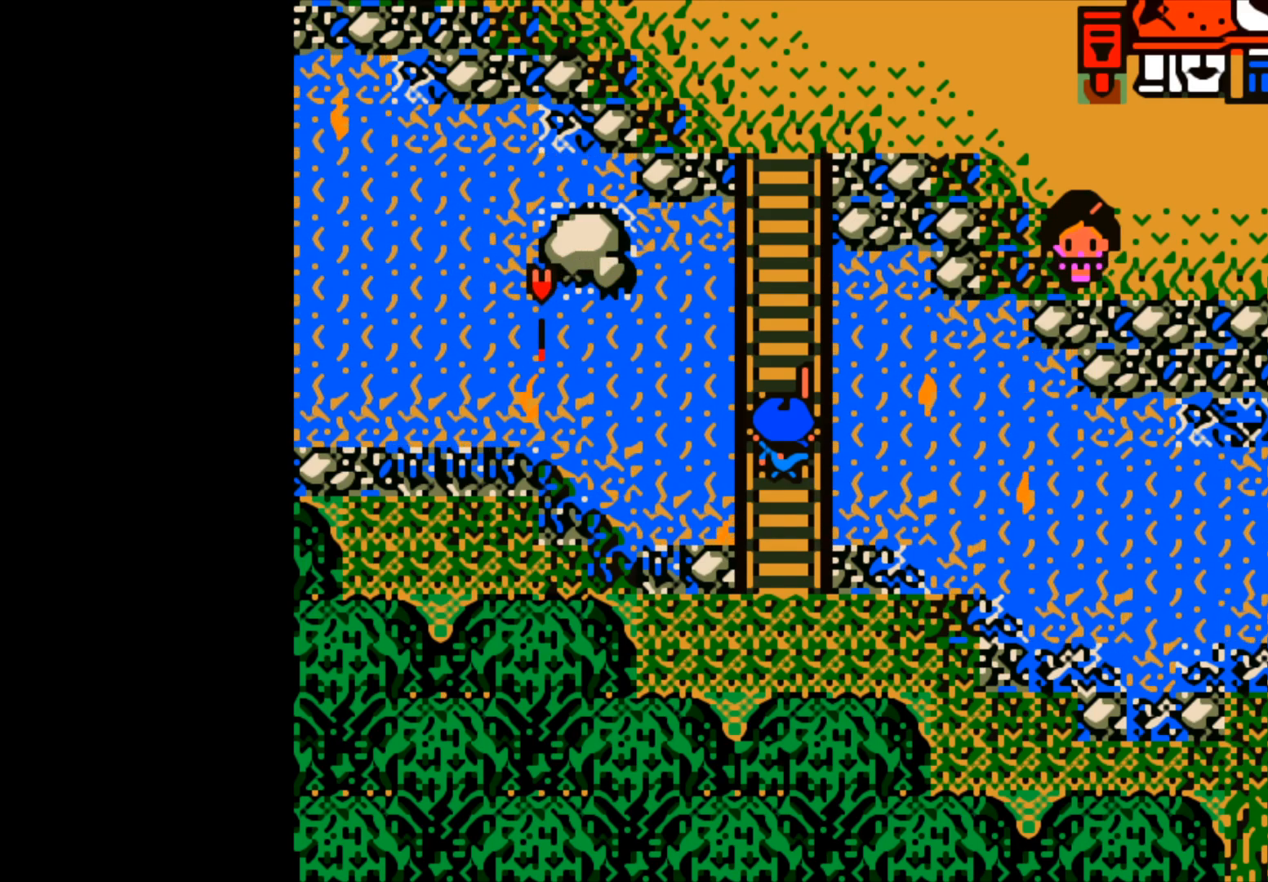
{"buttons": [], "left_stick": "center", "events": []}
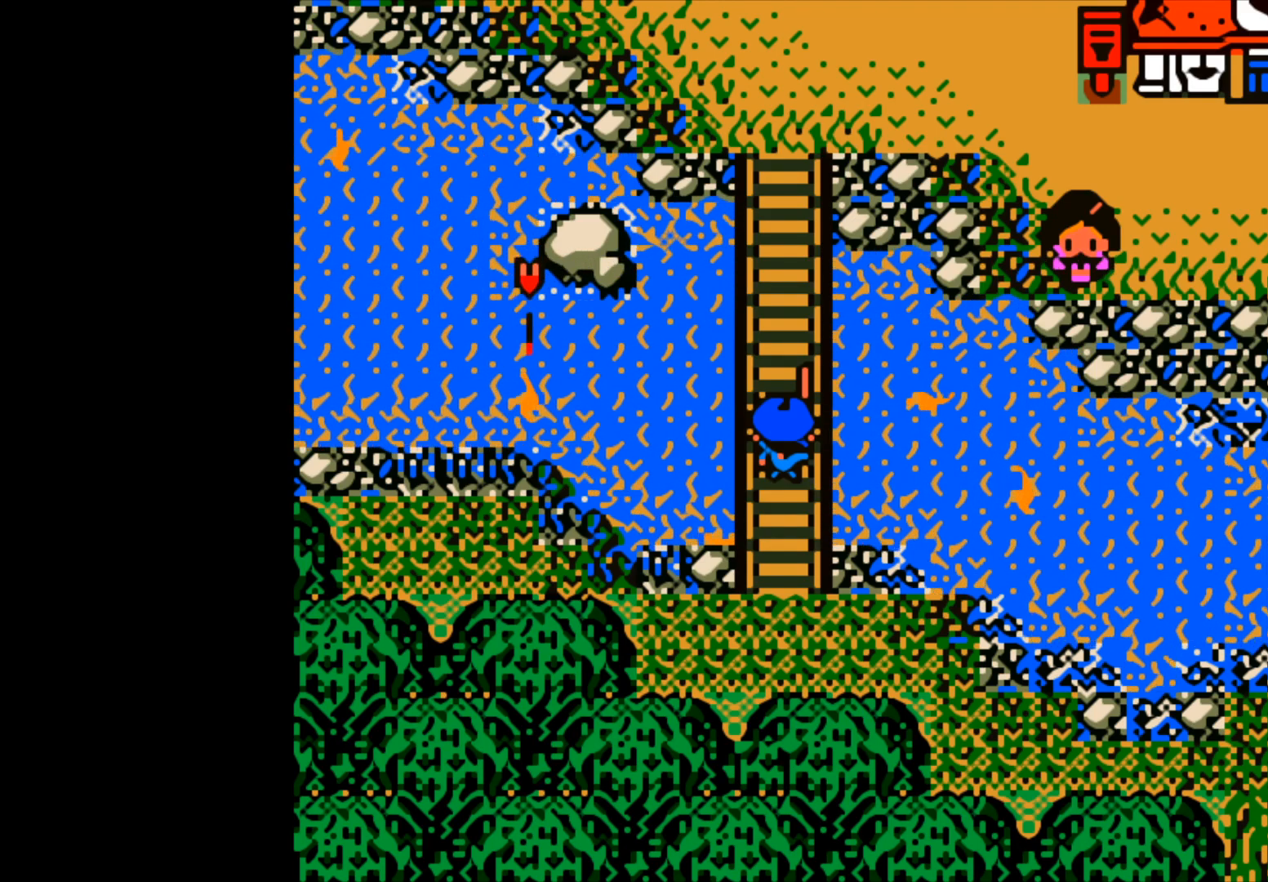
{"buttons": ["B"], "left_stick": "center", "events": [[150, "B", "down"]]}
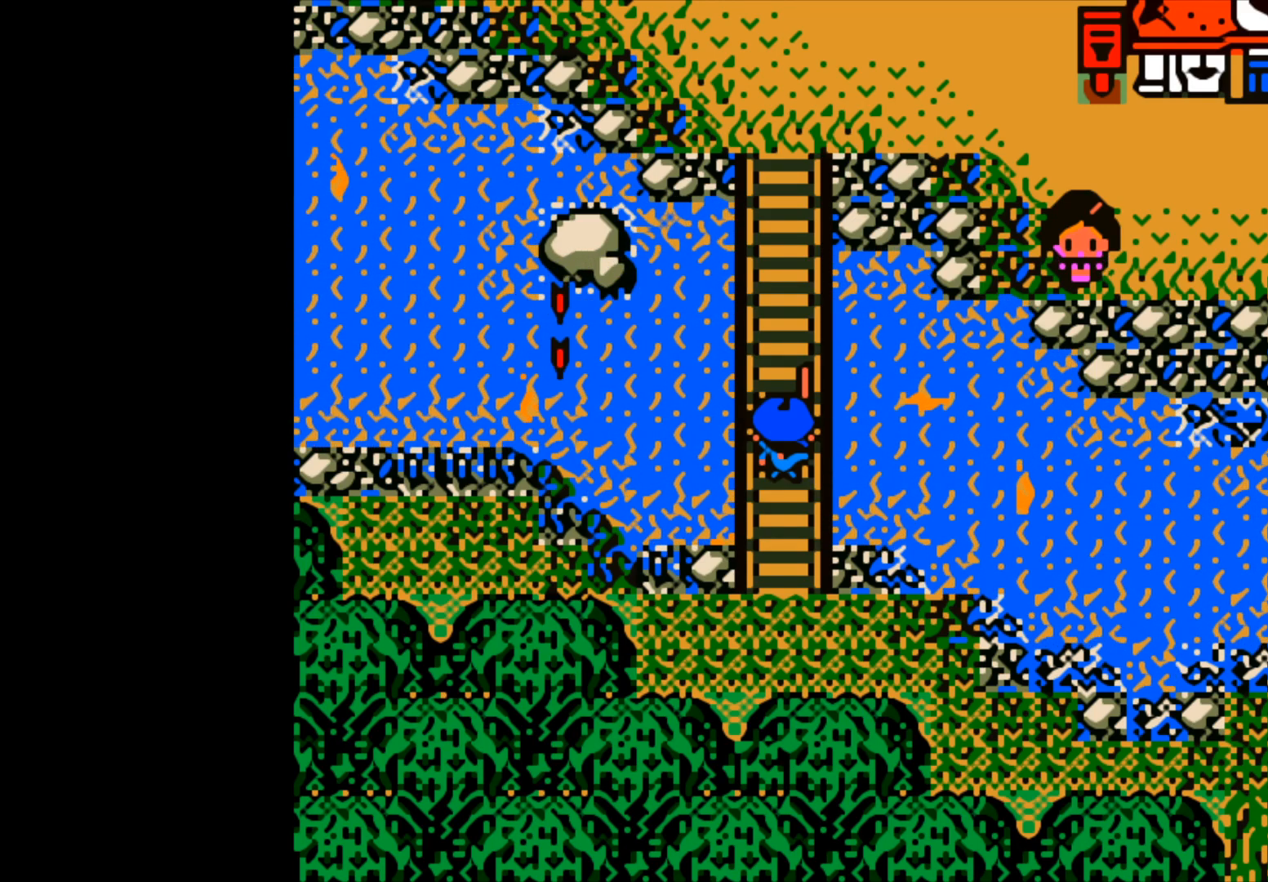
{"buttons": [], "left_stick": "center", "events": [[300, "B", "up"]]}
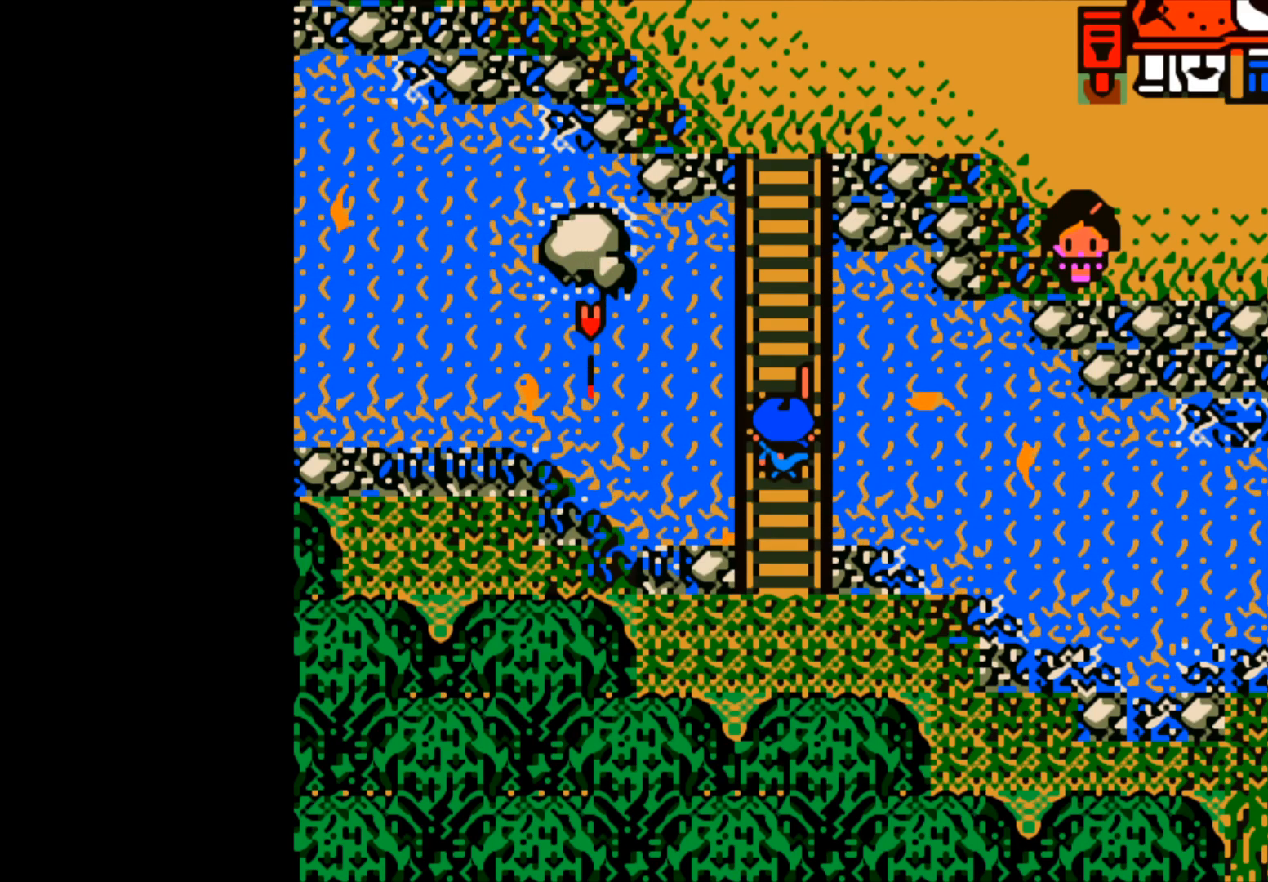
{"buttons": [], "left_stick": "center", "events": []}
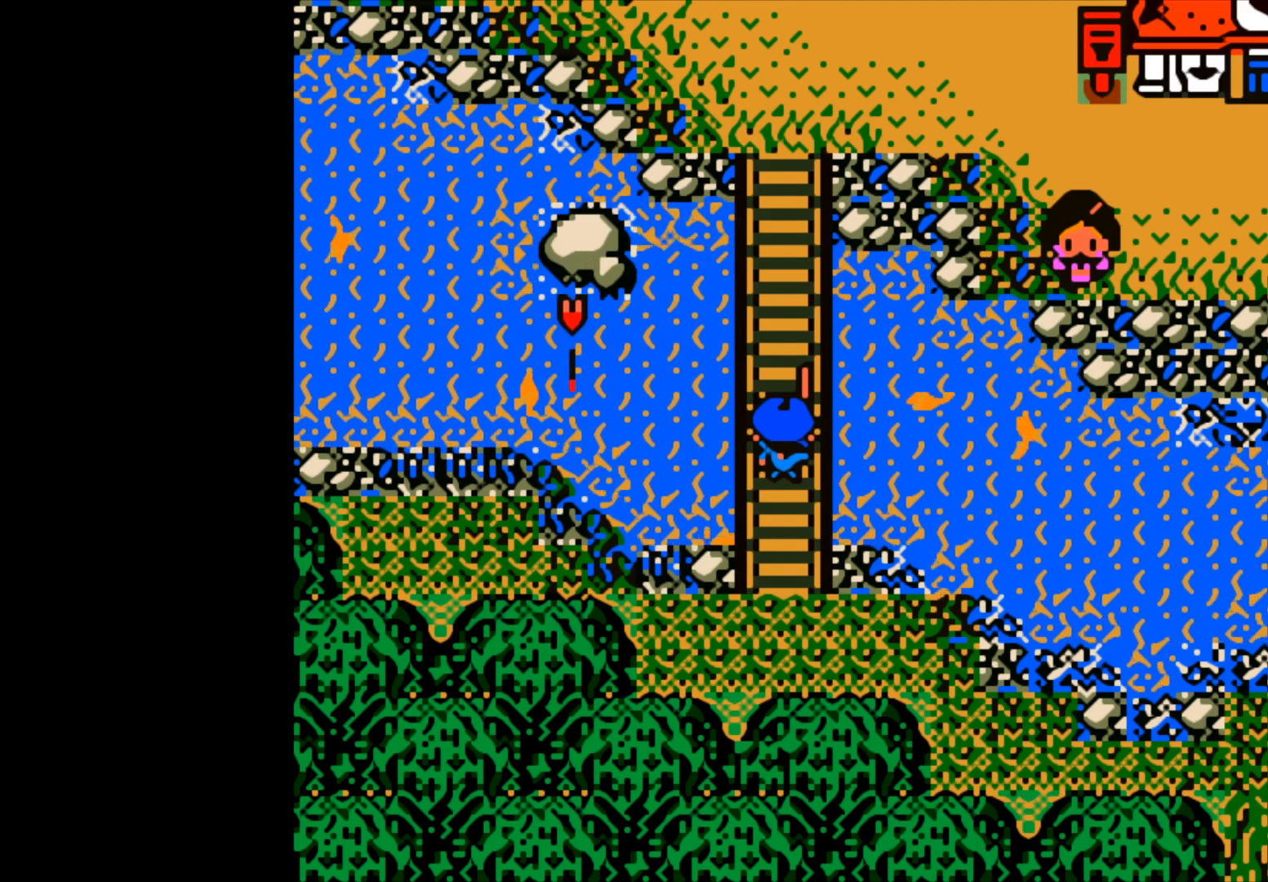
{"buttons": [], "left_stick": "center", "events": []}
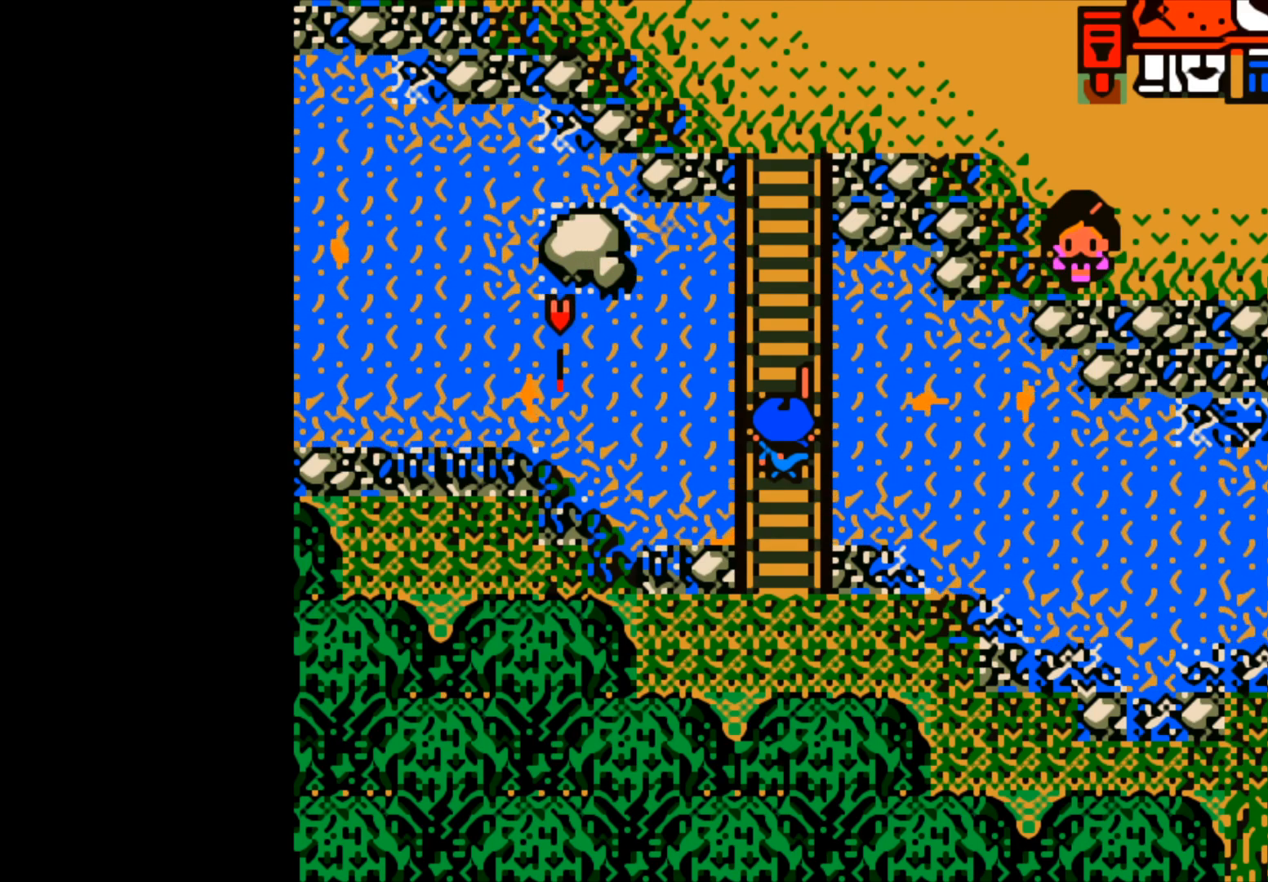
{"buttons": [], "left_stick": "center", "events": []}
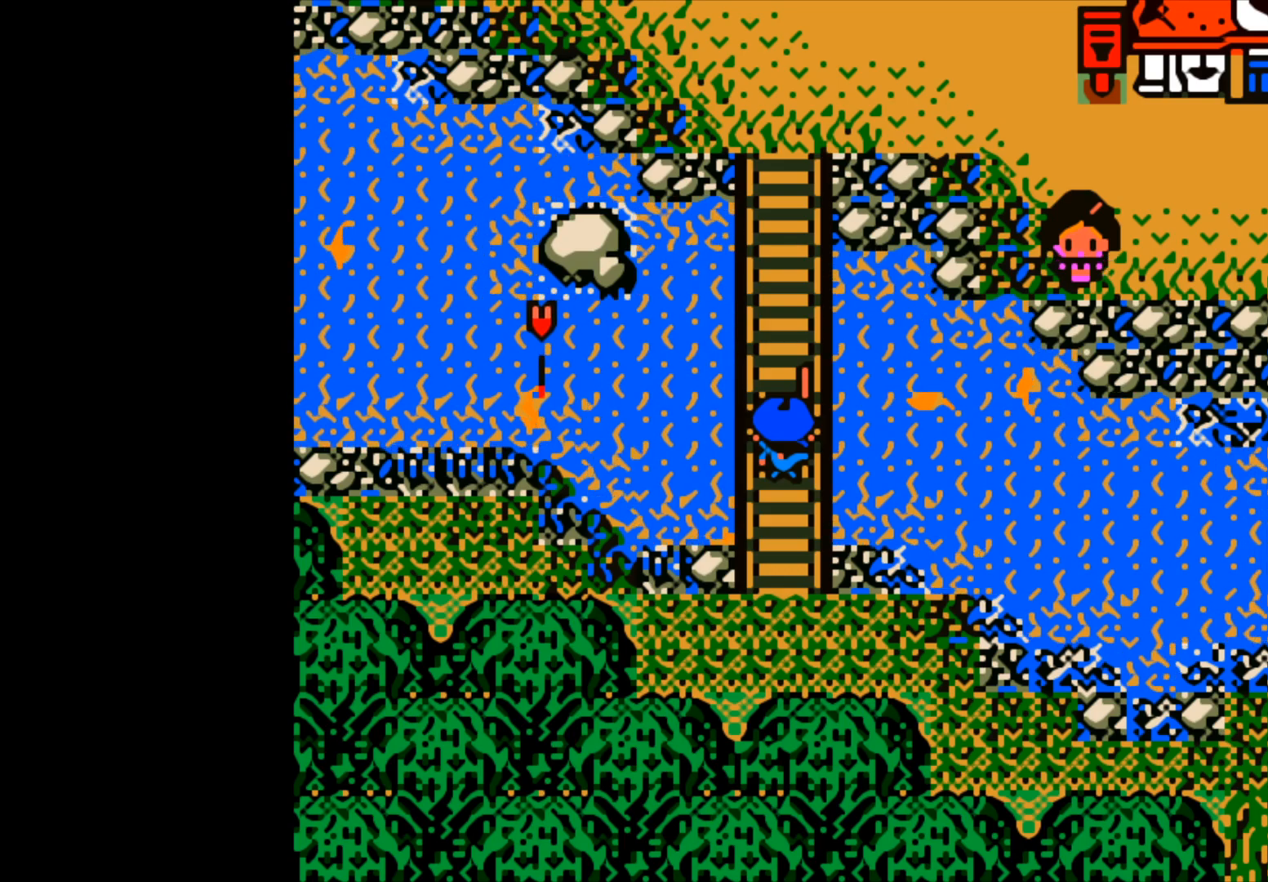
{"buttons": [], "left_stick": "center", "events": []}
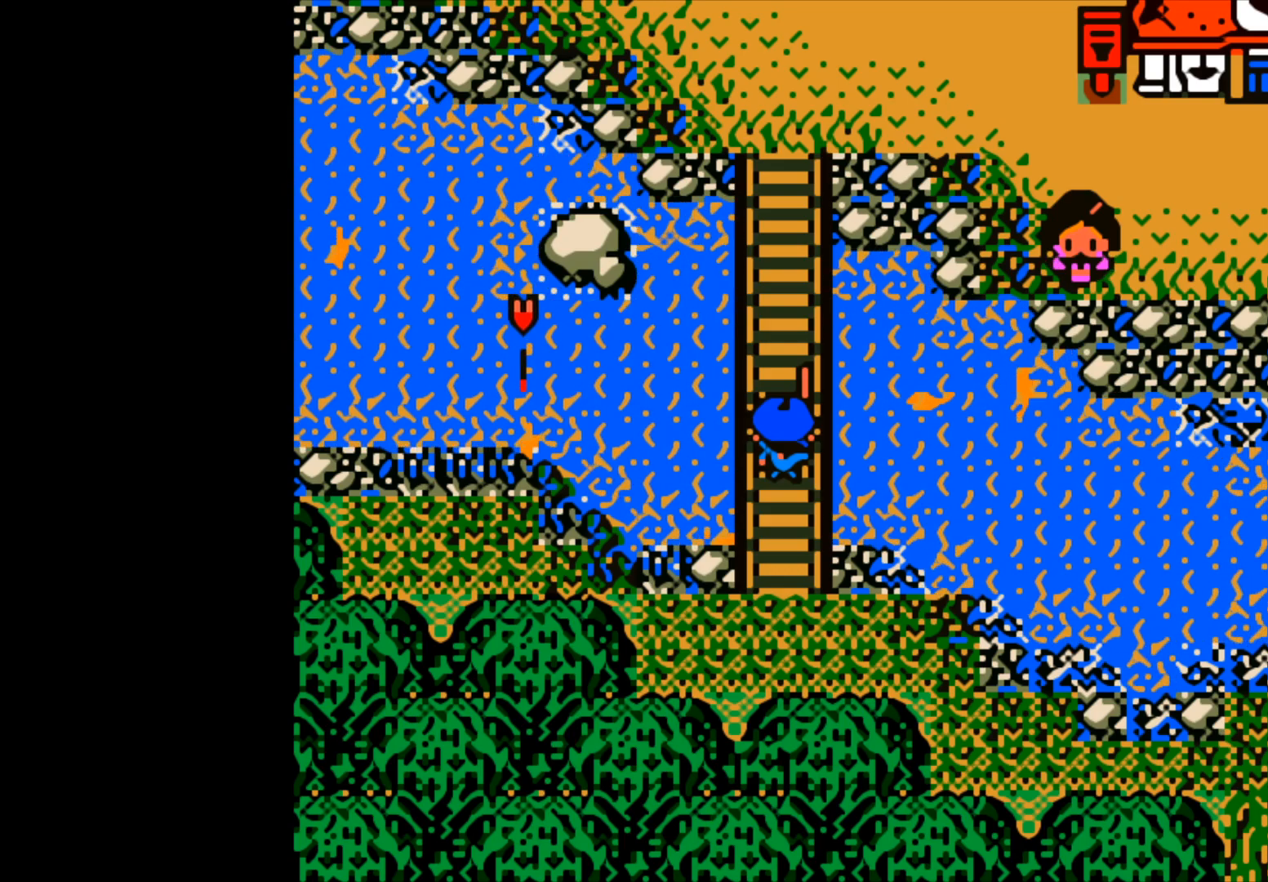
{"buttons": ["B"], "left_stick": "center", "events": [[83, "B", "down"]]}
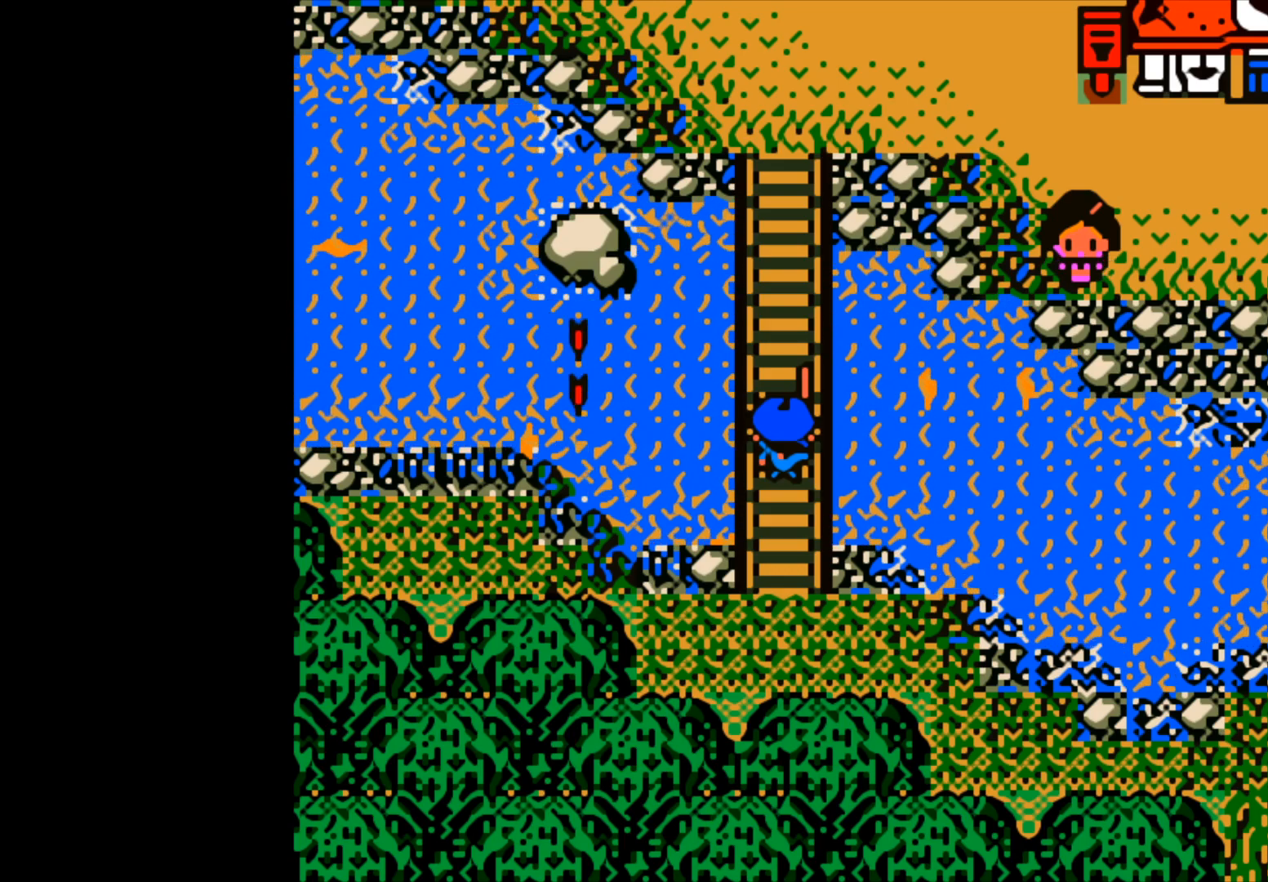
{"buttons": [], "left_stick": "center", "events": [[383, "B", "up"]]}
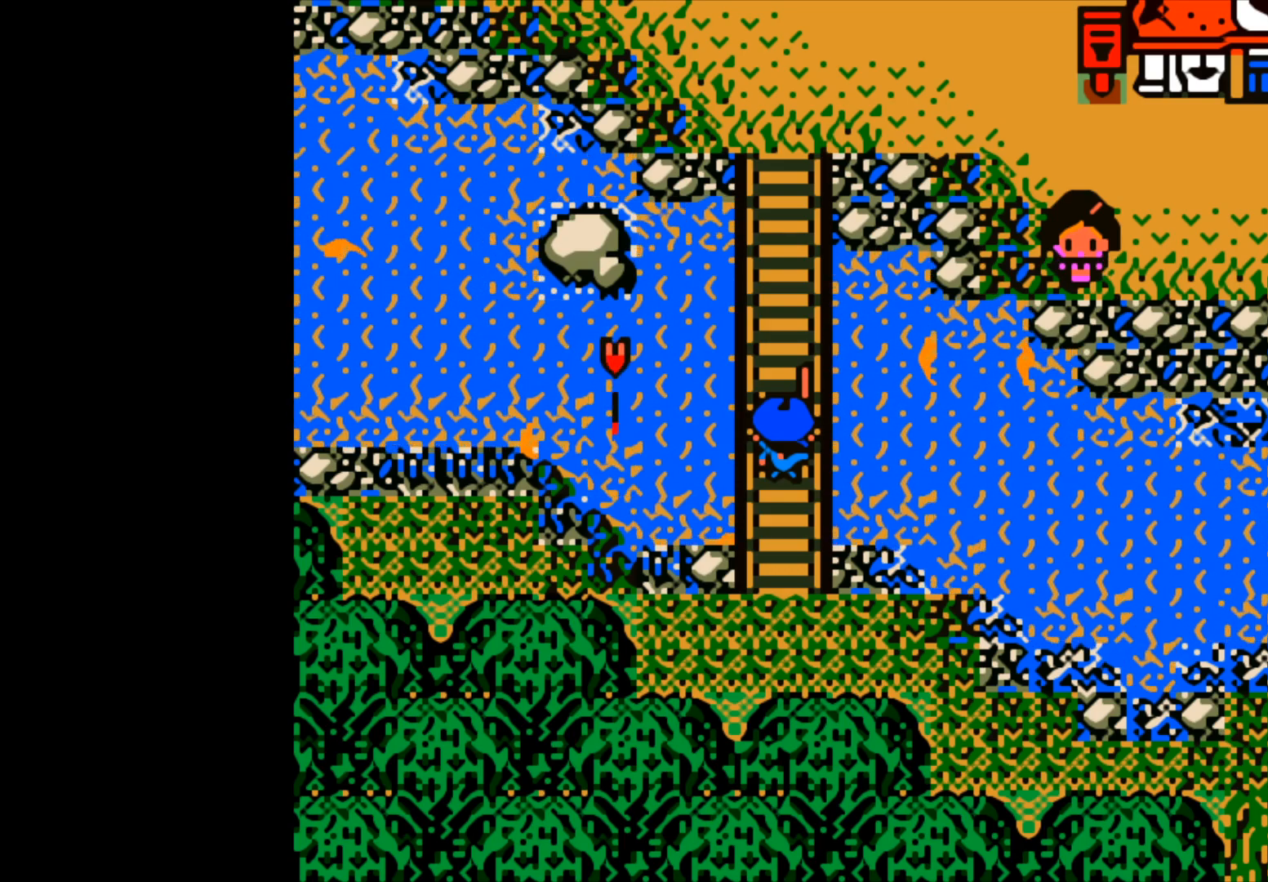
{"buttons": [], "left_stick": "center", "events": []}
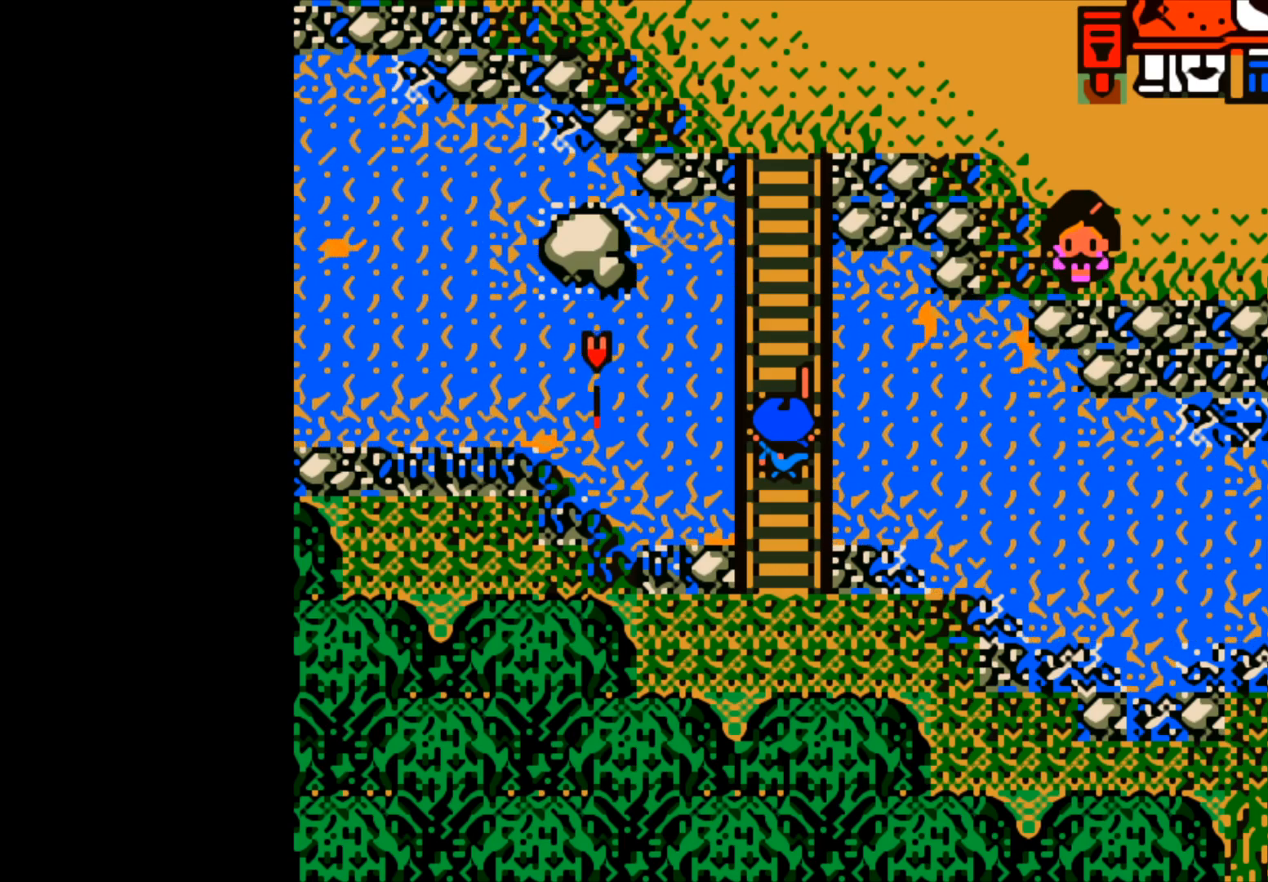
{"buttons": [], "left_stick": "center", "events": []}
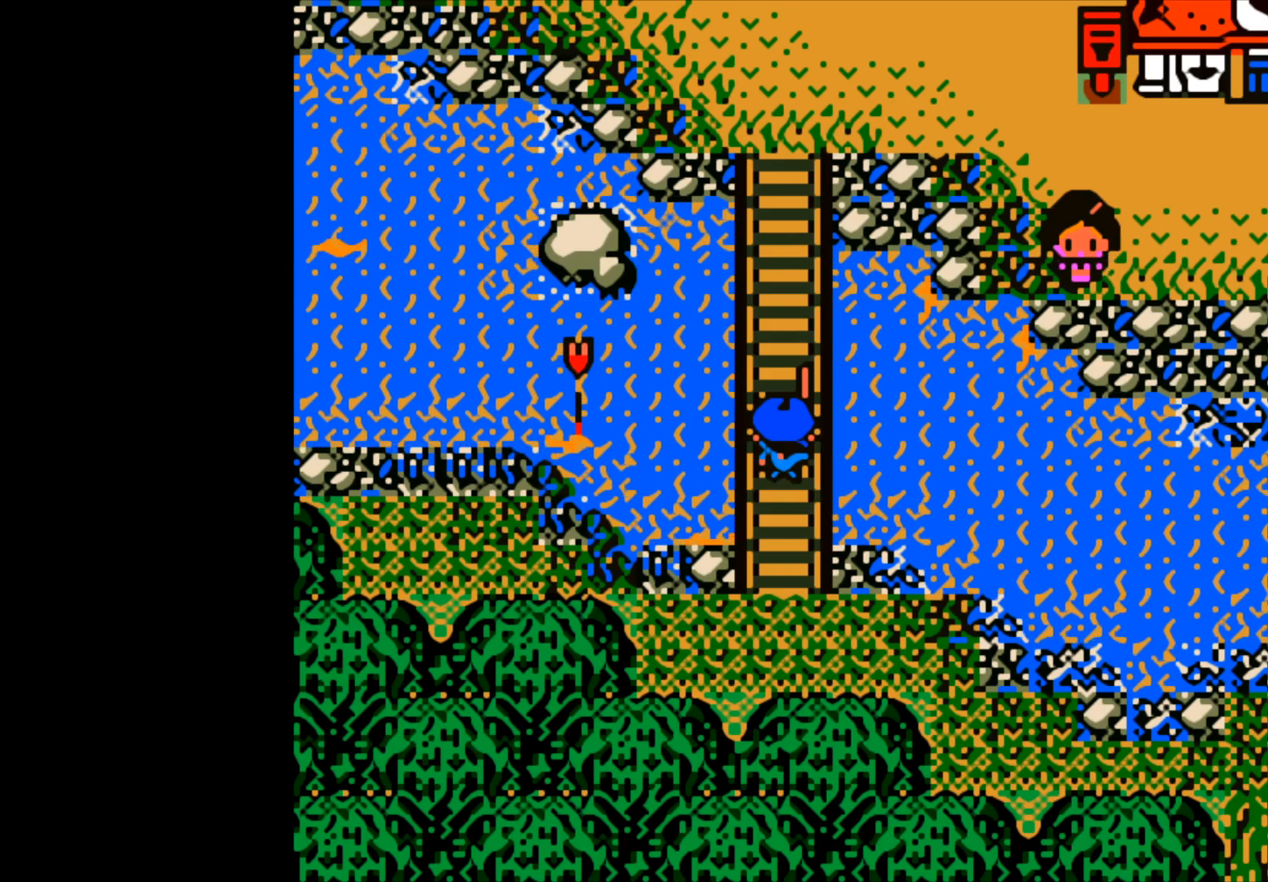
{"buttons": [], "left_stick": "center", "events": []}
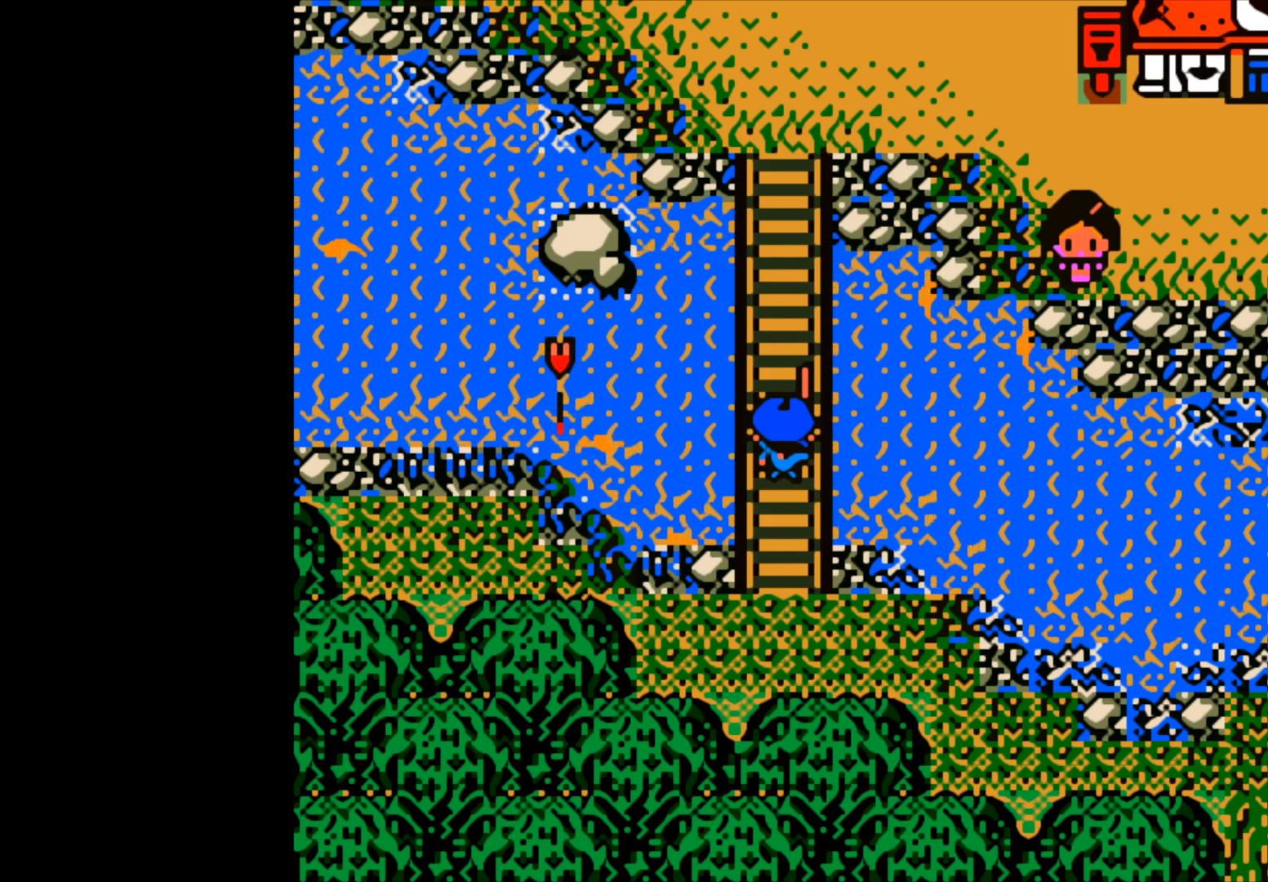
{"buttons": ["B"], "left_stick": "center", "events": [[333, "B", "down"]]}
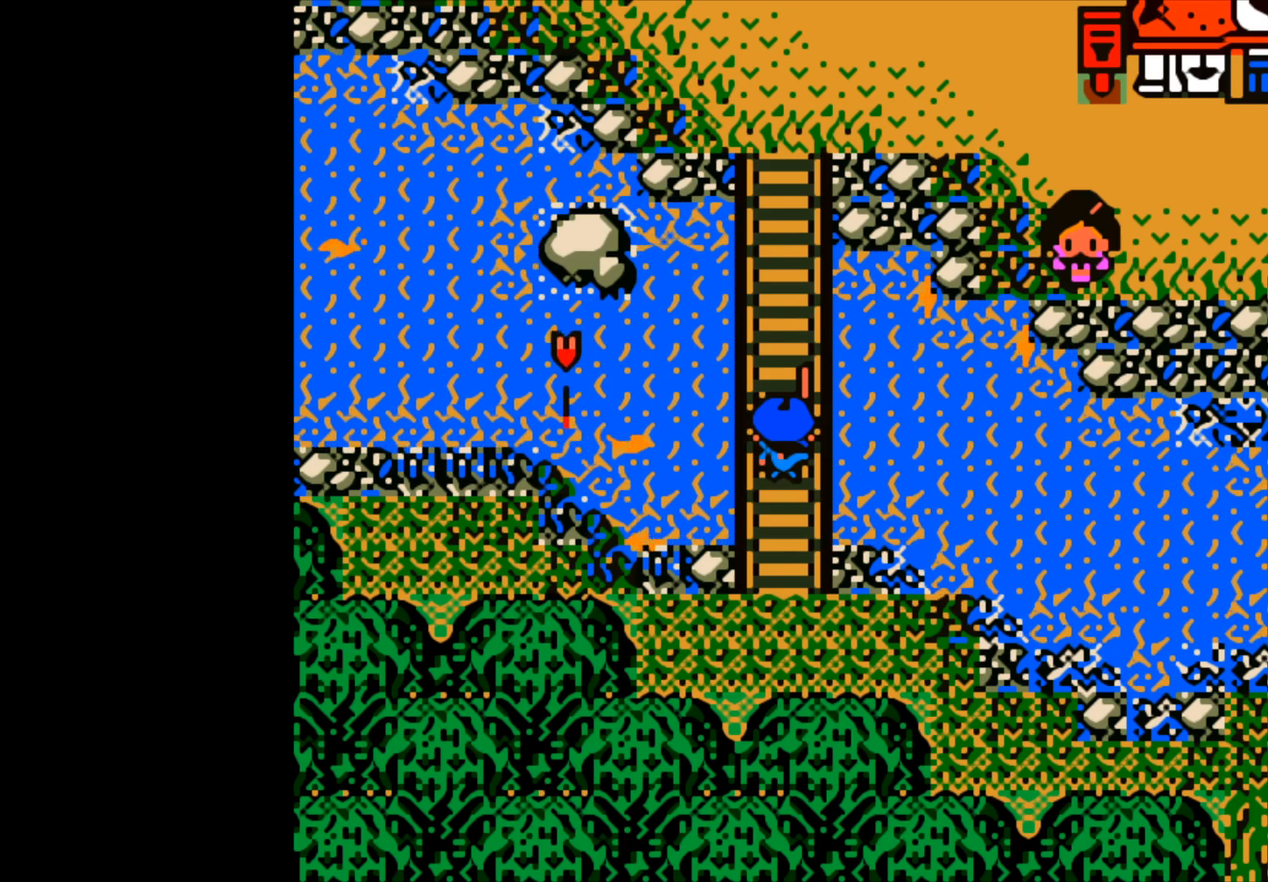
{"buttons": ["B"], "left_stick": "center", "events": []}
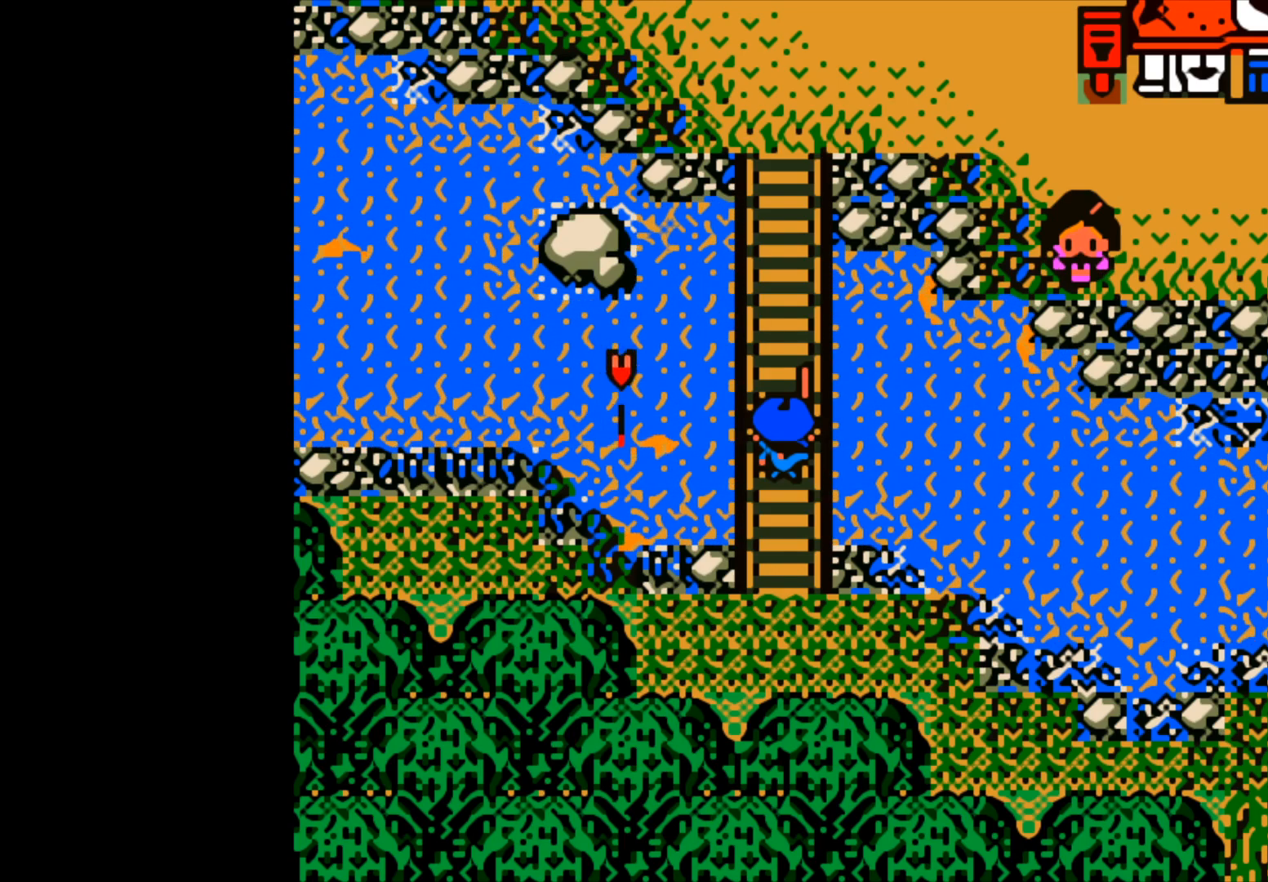
{"buttons": [], "left_stick": "center", "events": [[500, "B", "up"]]}
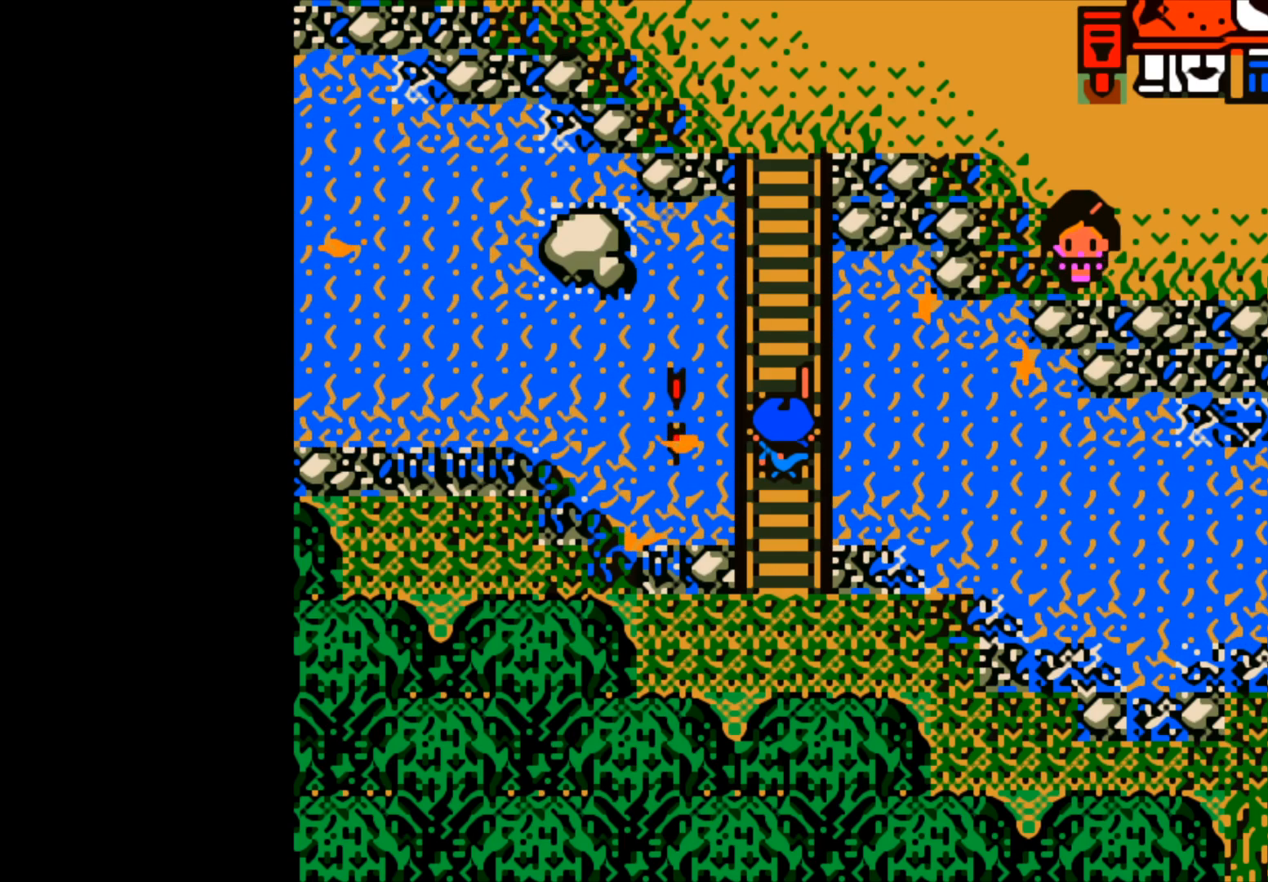
{"buttons": [], "left_stick": "center", "events": []}
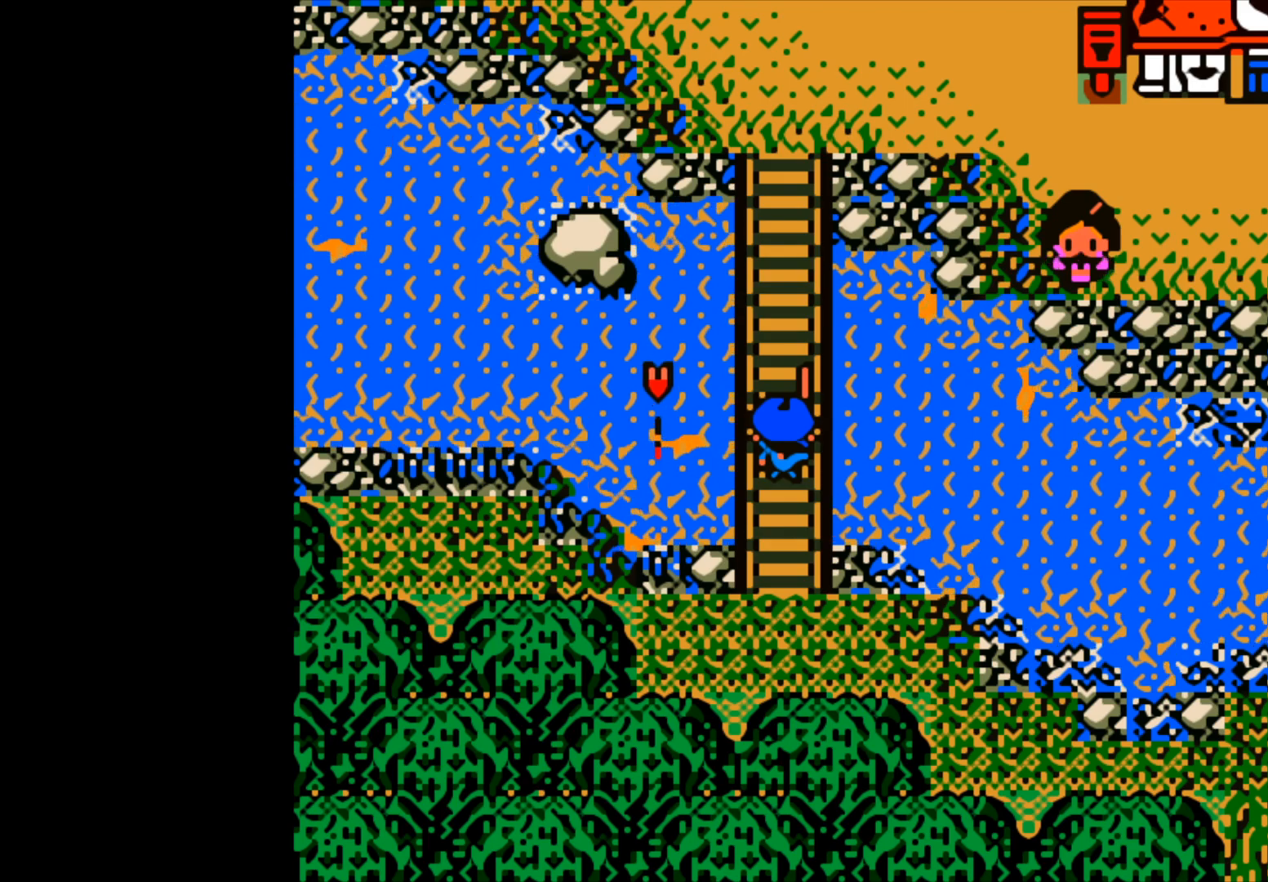
{"buttons": ["B"], "left_stick": "center", "events": [[383, "B", "down"]]}
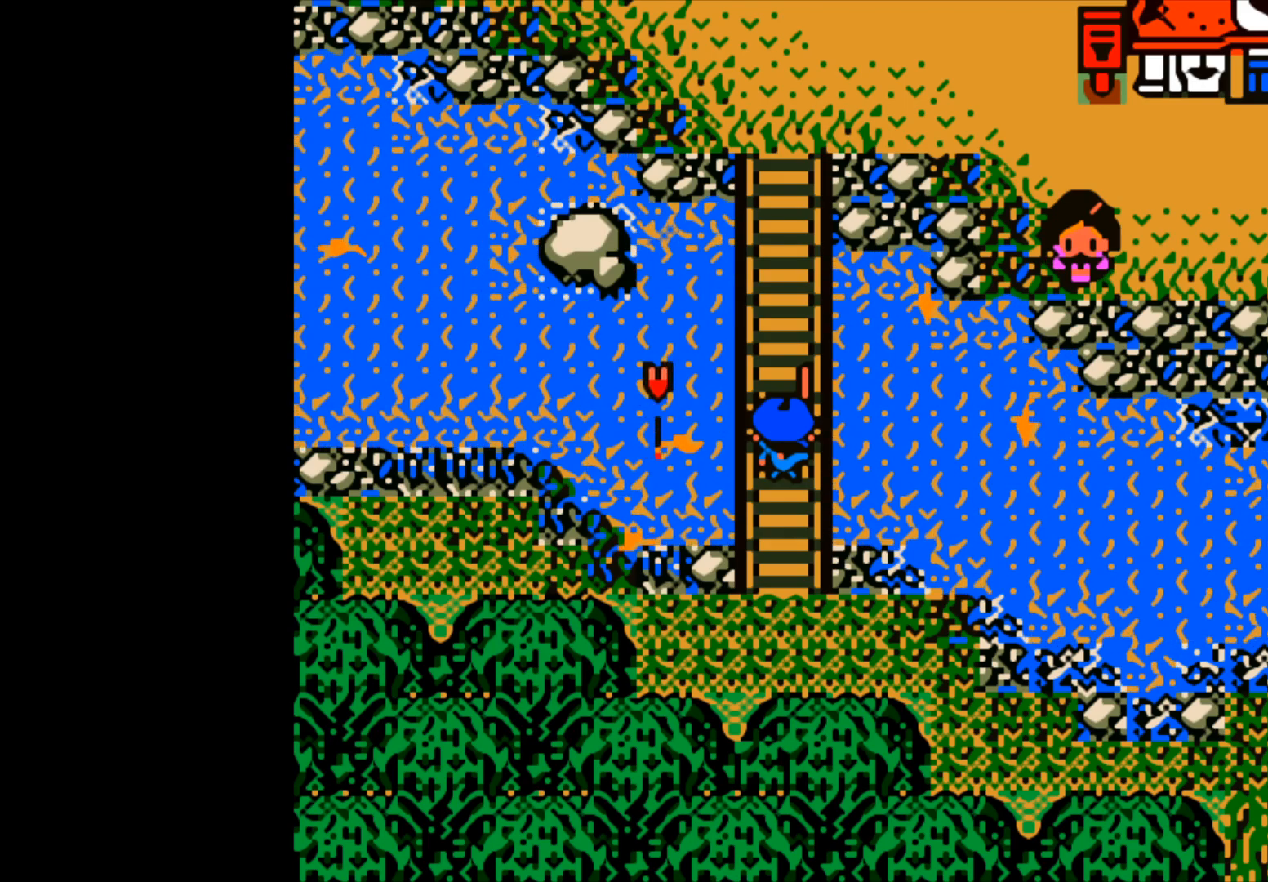
{"buttons": [], "left_stick": "center", "events": [[333, "B", "up"]]}
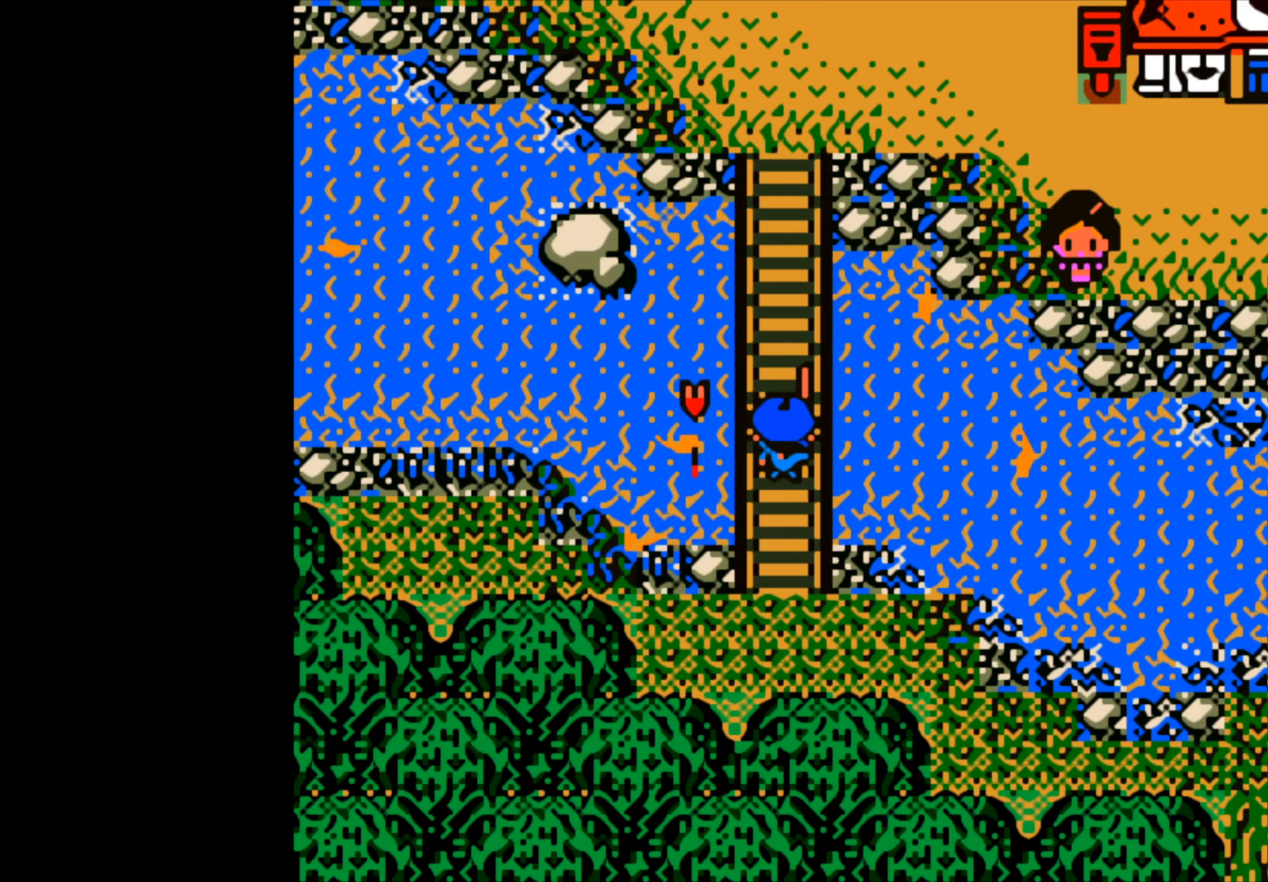
{"buttons": [], "left_stick": "center", "events": []}
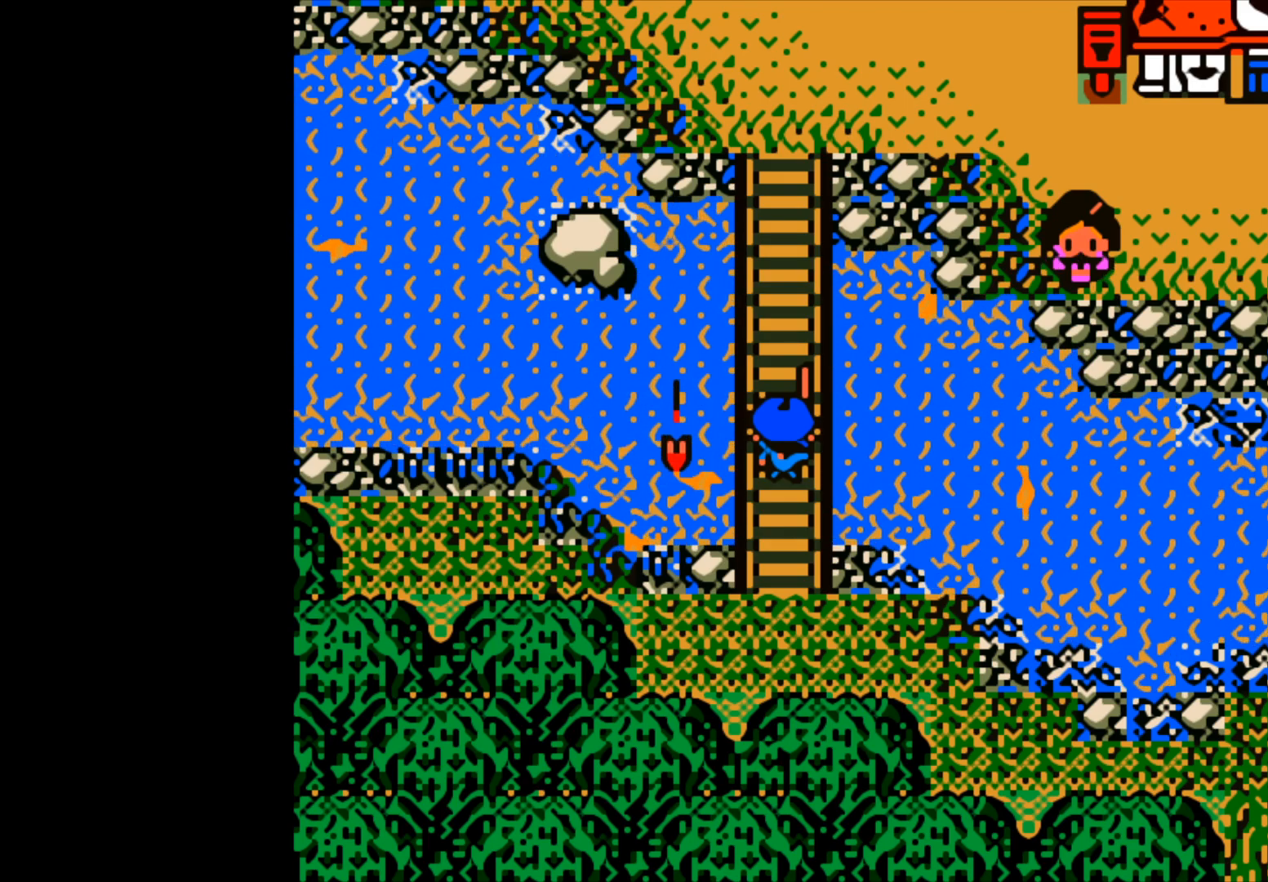
{"buttons": [], "left_stick": "center", "events": []}
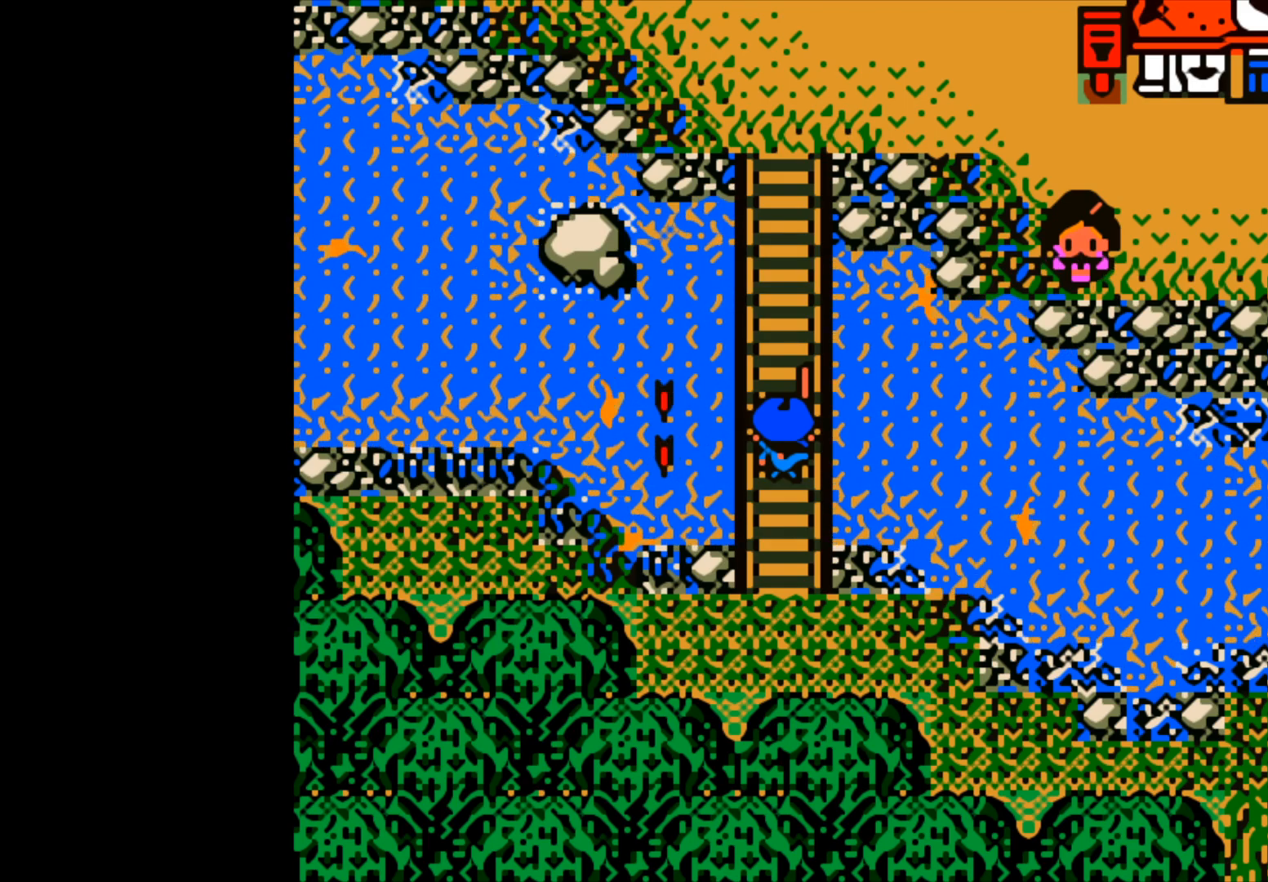
{"buttons": [], "left_stick": "center", "events": []}
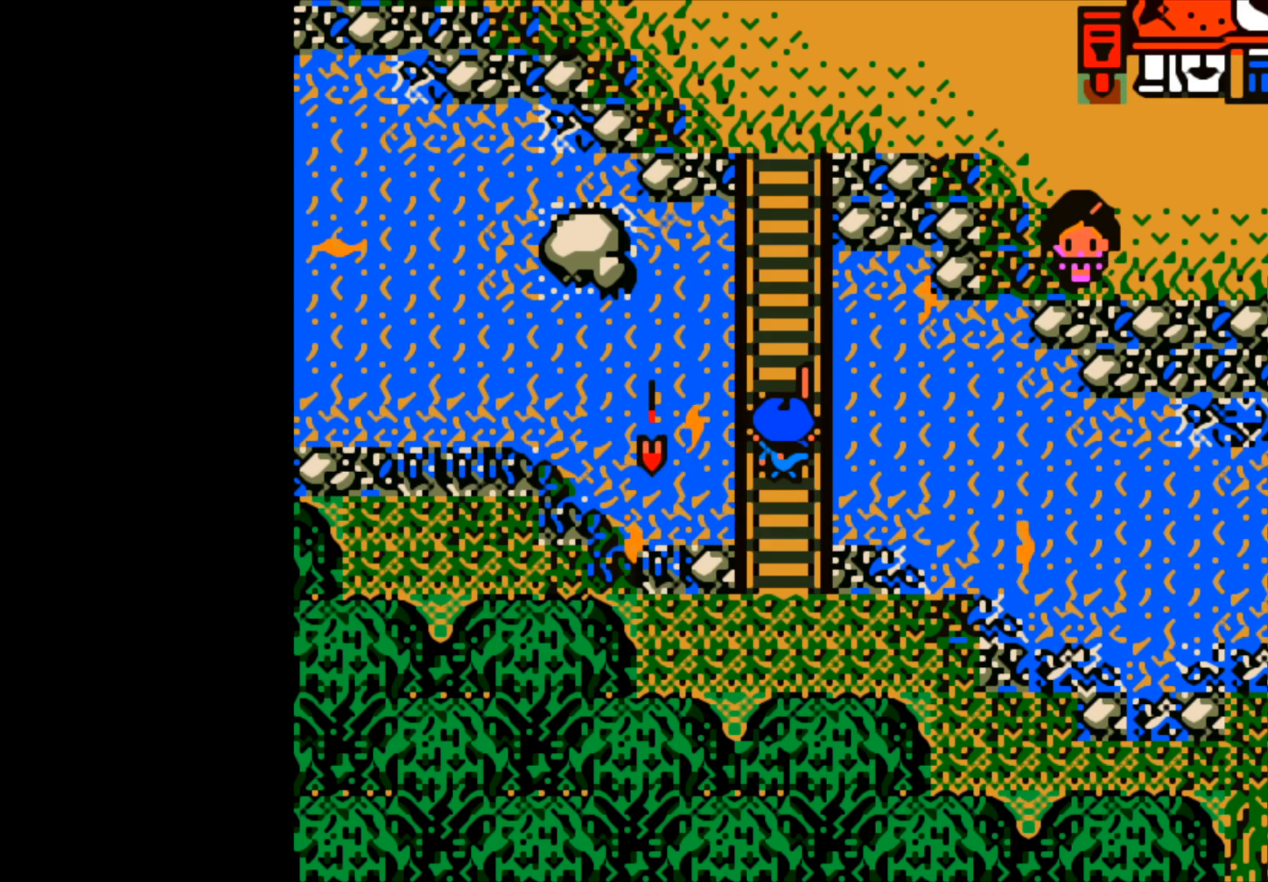
{"buttons": [], "left_stick": "center", "events": []}
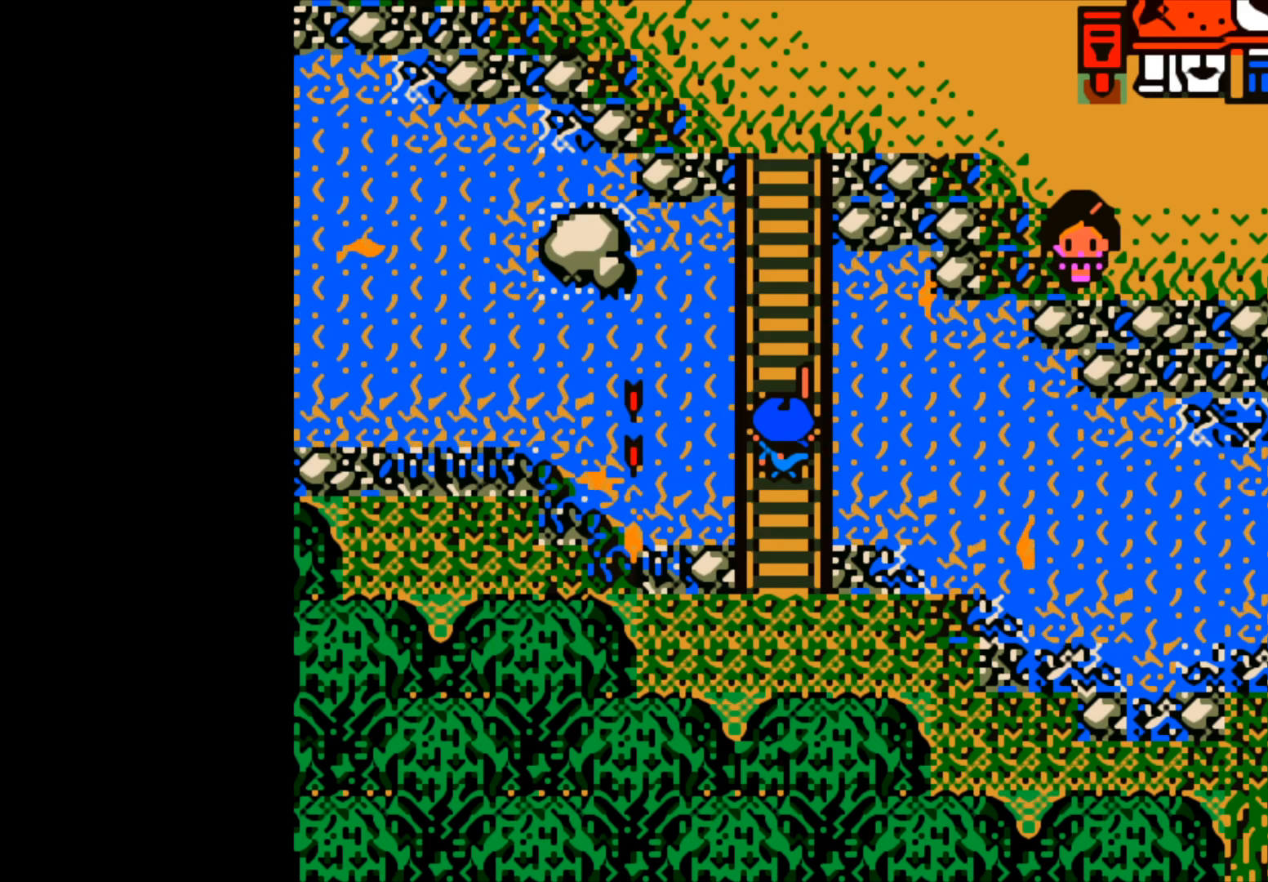
{"buttons": [], "left_stick": "center", "events": [[400, "B", "down"], [500, "B", "up"]]}